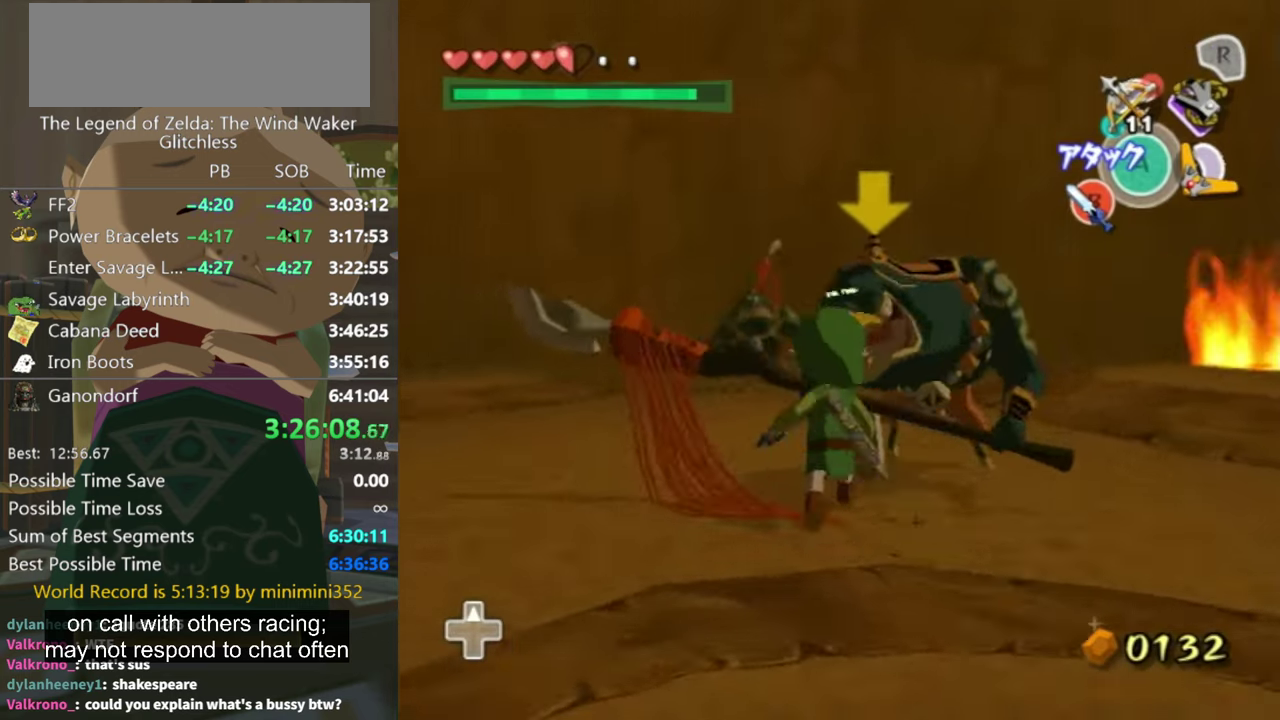
Gameplay with a controller (Nintendo layout); each line is a JSON object with the inputs held at the frame after it. "events" lists button and stick changes between this image and that frame as [ms after this image, input, new state], when the widget could be followed in between. Not read: L3 R1 R3.
{"buttons": [], "left_stick": "right", "right_stick": "center", "events": [[33, "B", "down"], [100, "B", "up"], [100, "left_stick", "up-right"], [400, "left_stick", "right"]]}
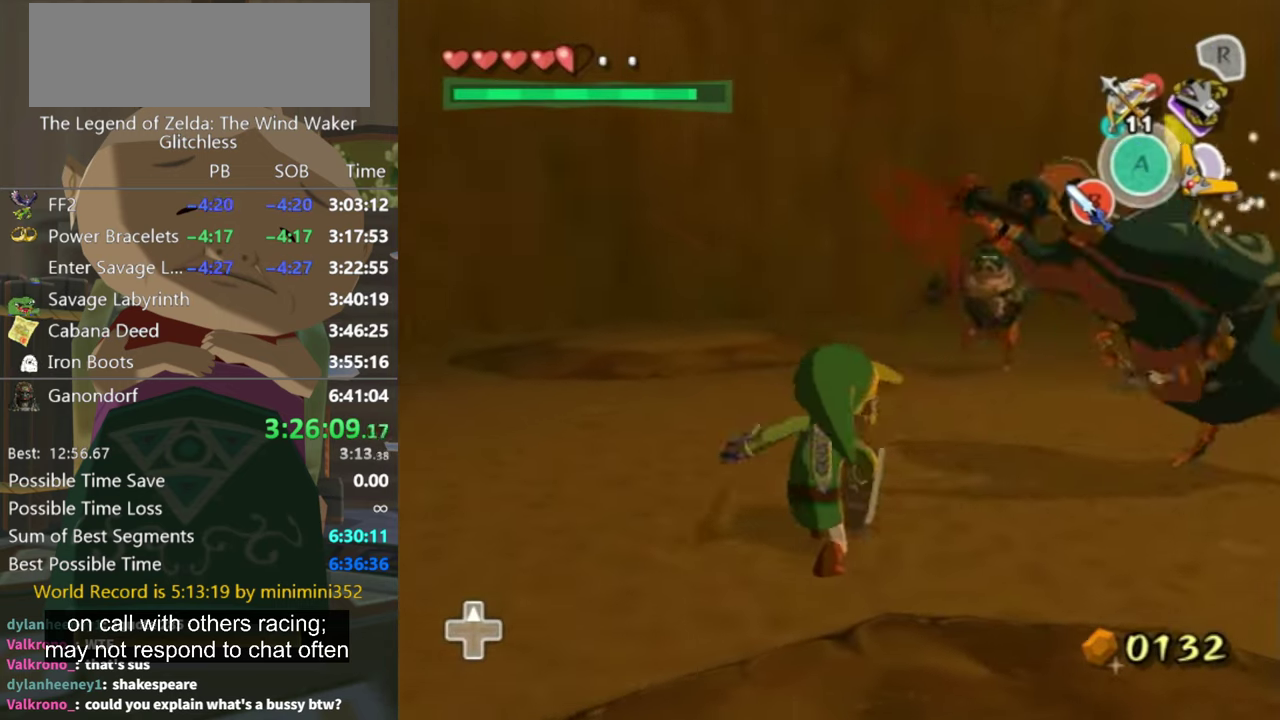
{"buttons": ["B"], "left_stick": "right", "right_stick": "center", "events": [[100, "B", "down"], [167, "B", "up"], [500, "B", "down"]]}
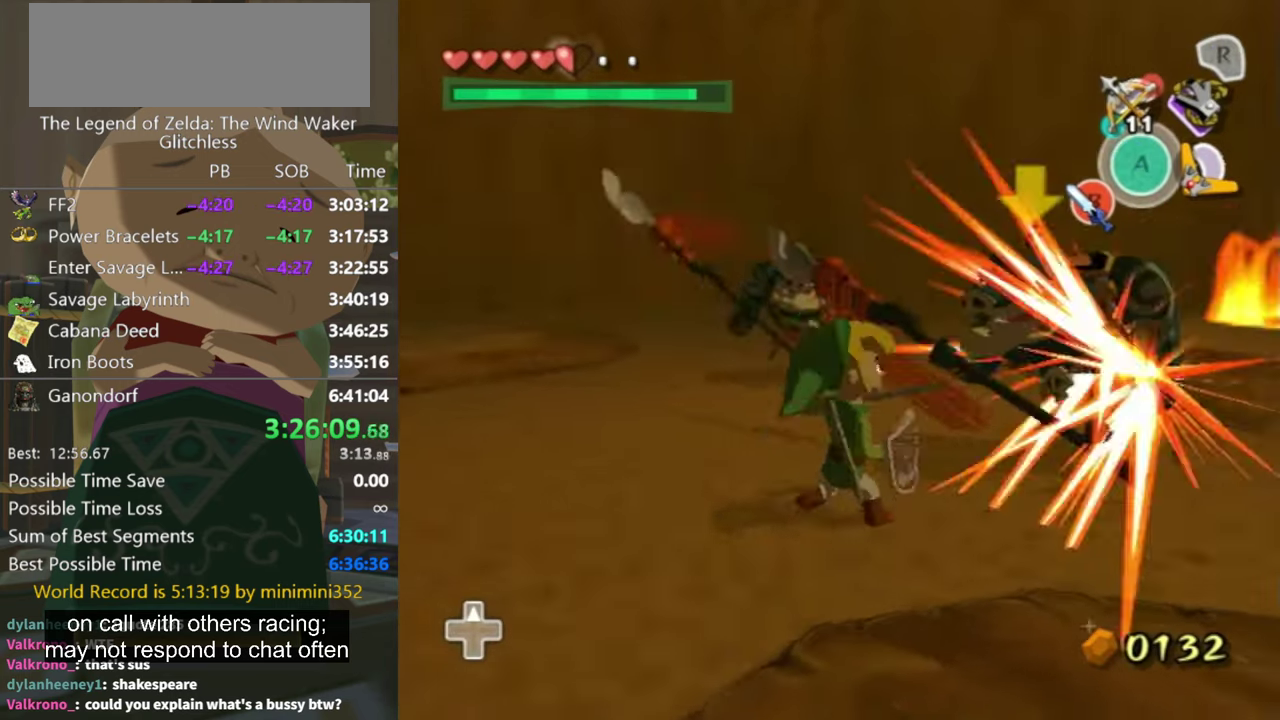
{"buttons": [], "left_stick": "up-right", "right_stick": "center", "events": [[67, "B", "up"], [67, "left_stick", "up-right"]]}
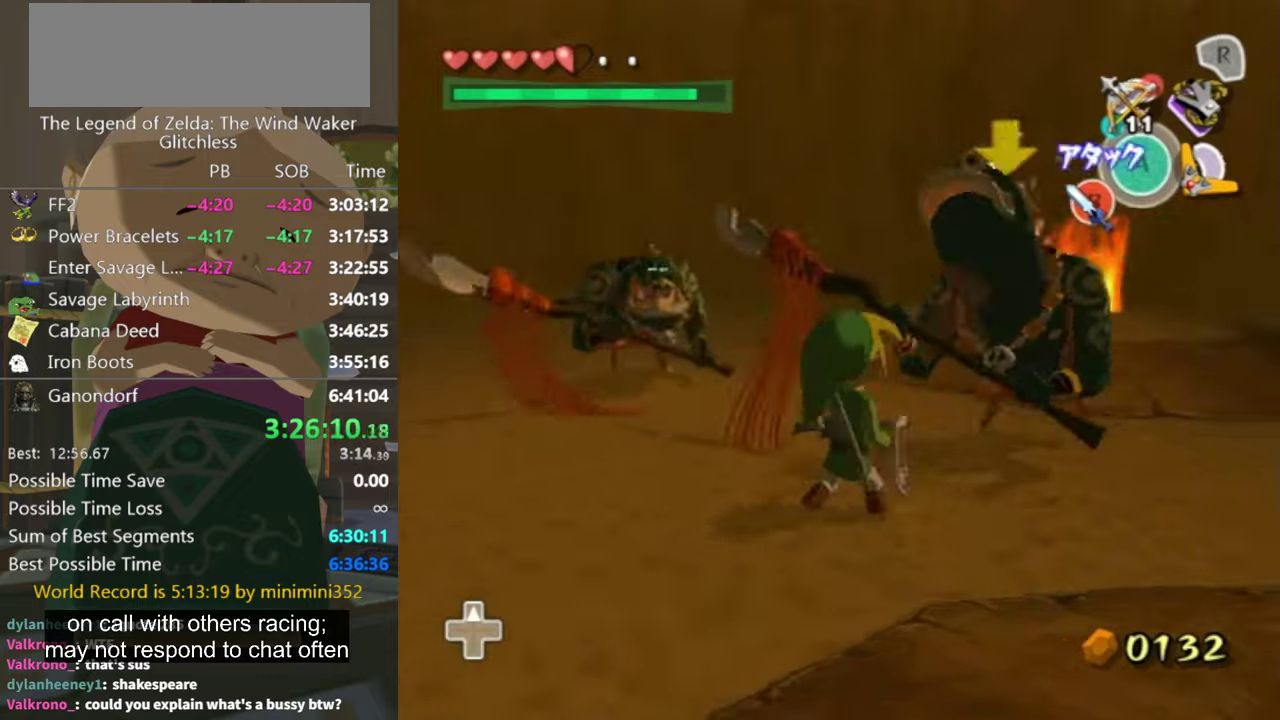
{"buttons": [], "left_stick": "up-right", "right_stick": "center", "events": []}
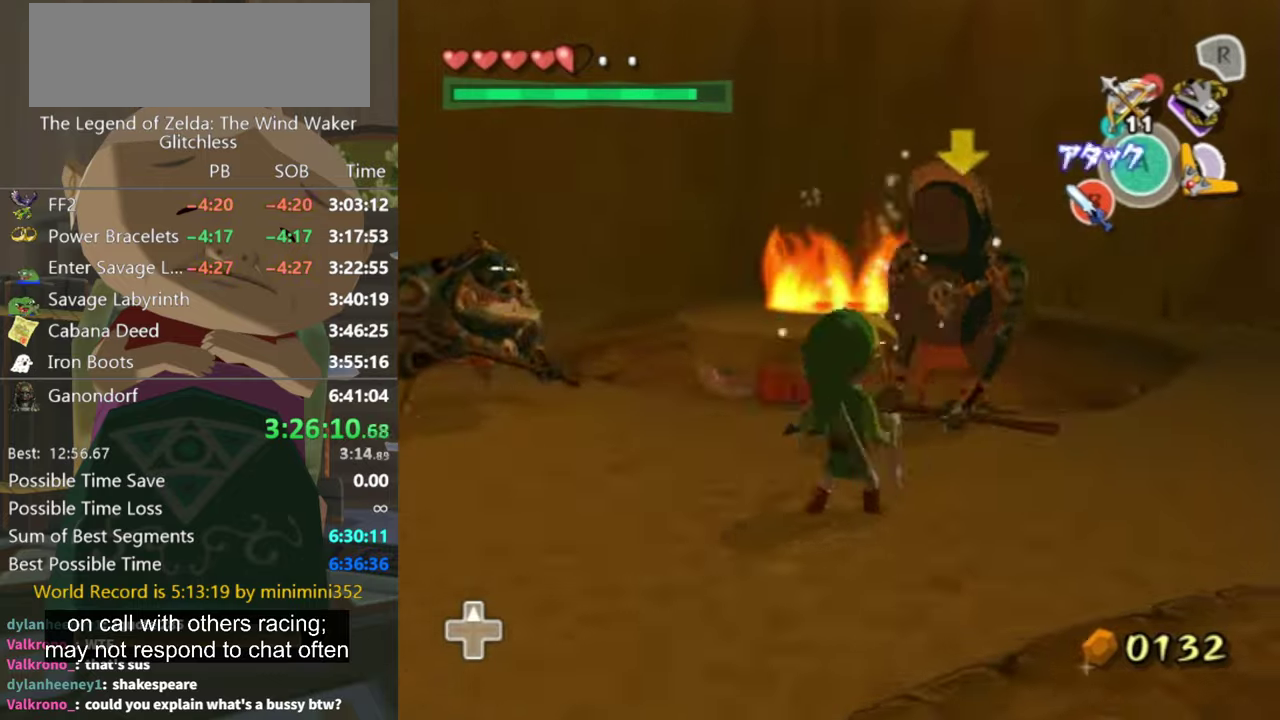
{"buttons": [], "left_stick": "up", "right_stick": "center", "events": [[466, "left_stick", "up"]]}
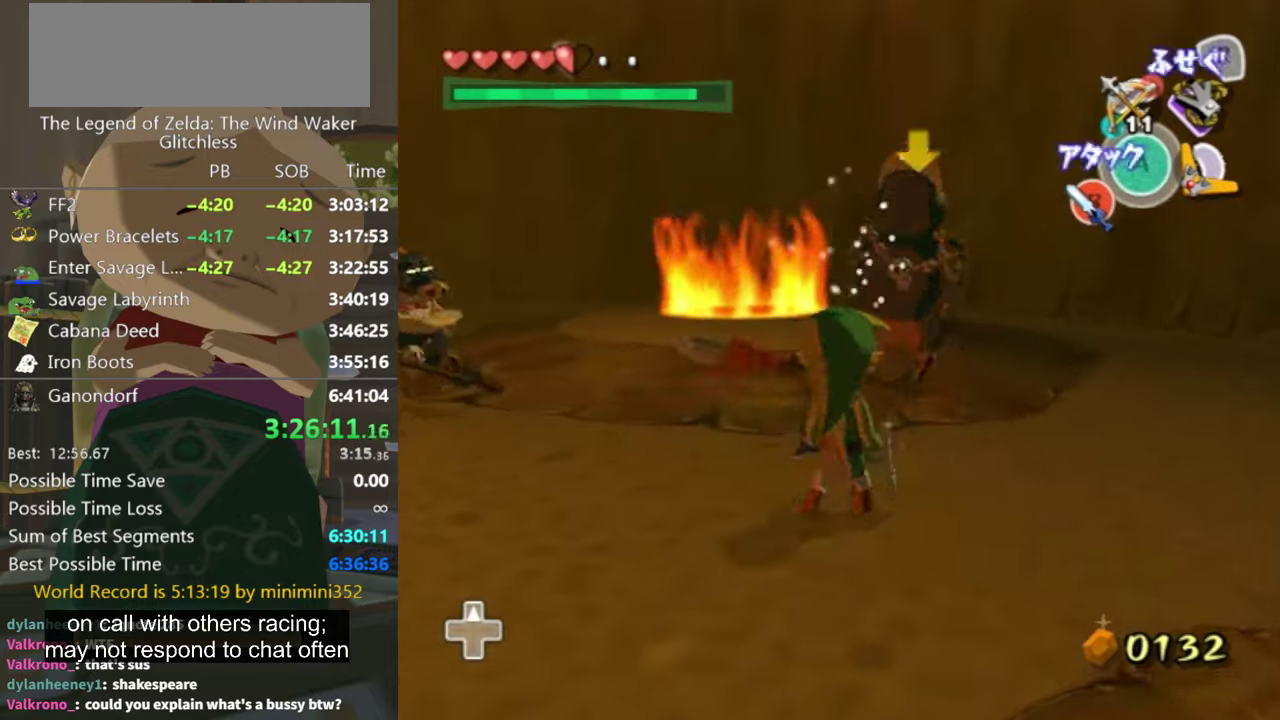
{"buttons": [], "left_stick": "up", "right_stick": "center", "events": [[66, "left_stick", "up-right"], [400, "left_stick", "up"]]}
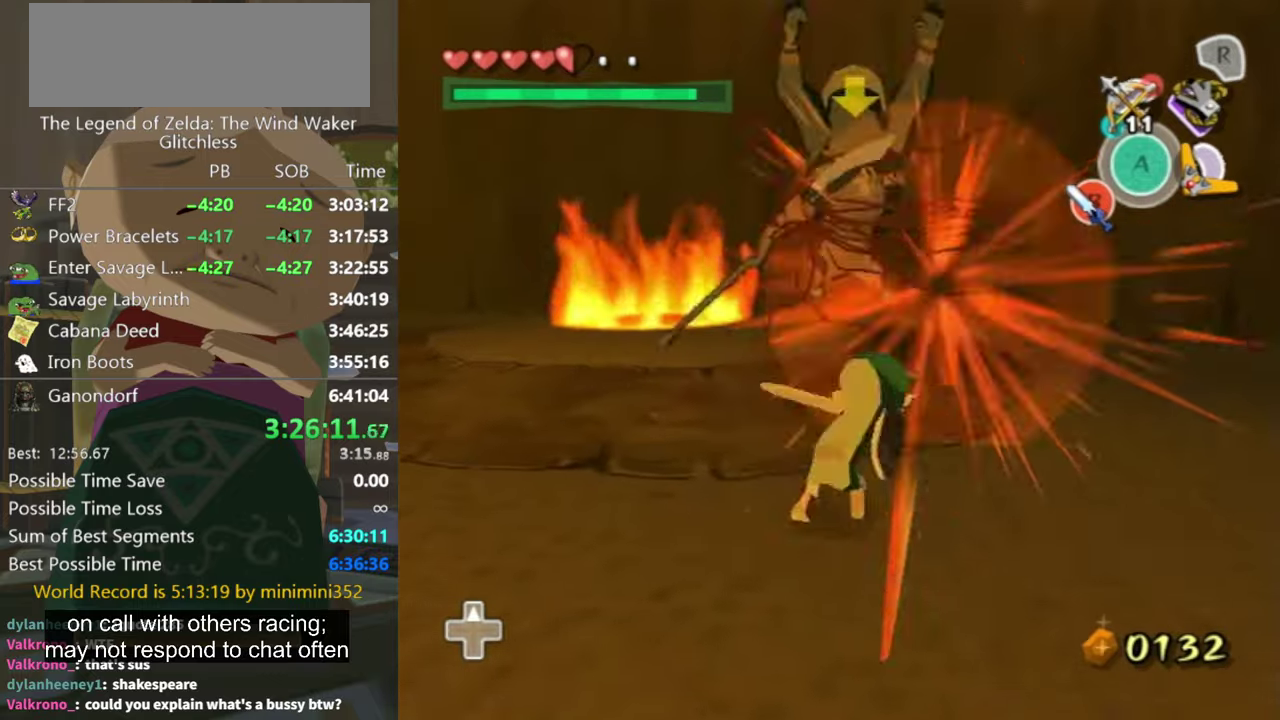
{"buttons": [], "left_stick": "up", "right_stick": "center", "events": [[66, "right_stick", "down-right"], [100, "left_stick", "up-left"], [166, "left_stick", "left"], [300, "left_stick", "up-left"], [400, "left_stick", "up"], [400, "right_stick", "center"]]}
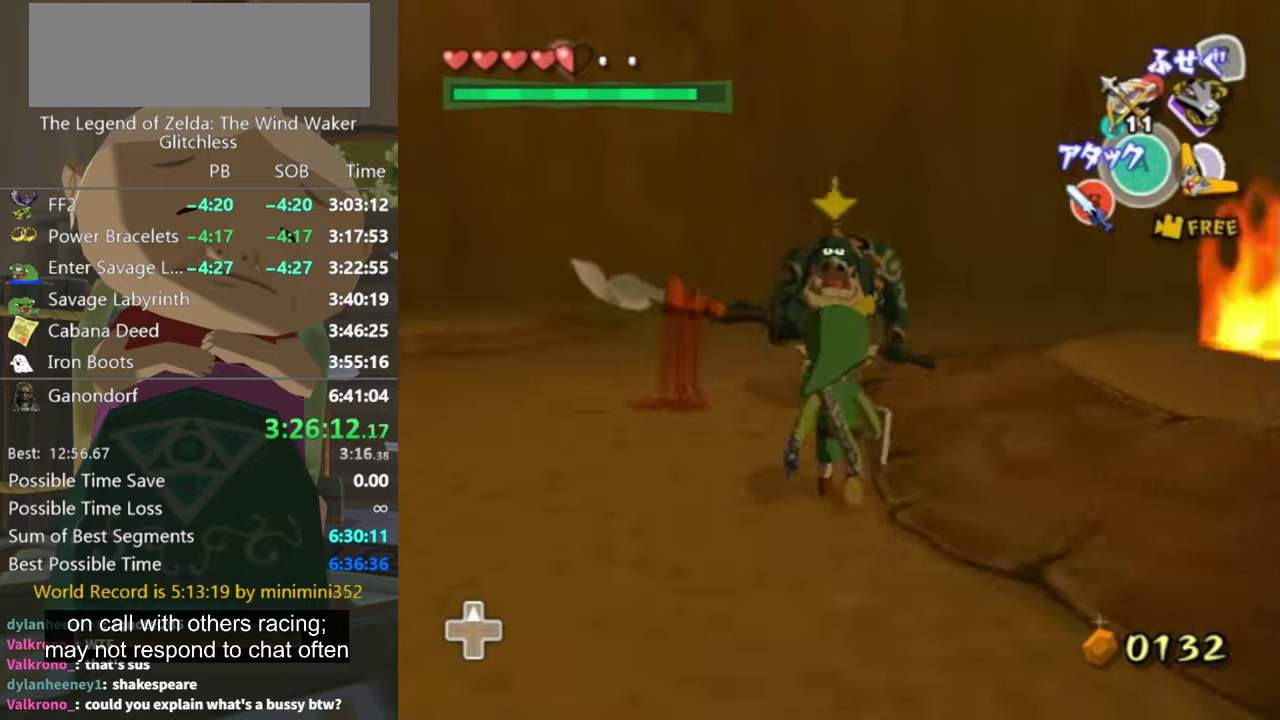
{"buttons": [], "left_stick": "up", "right_stick": "center", "events": [[133, "B", "down"], [200, "B", "up"]]}
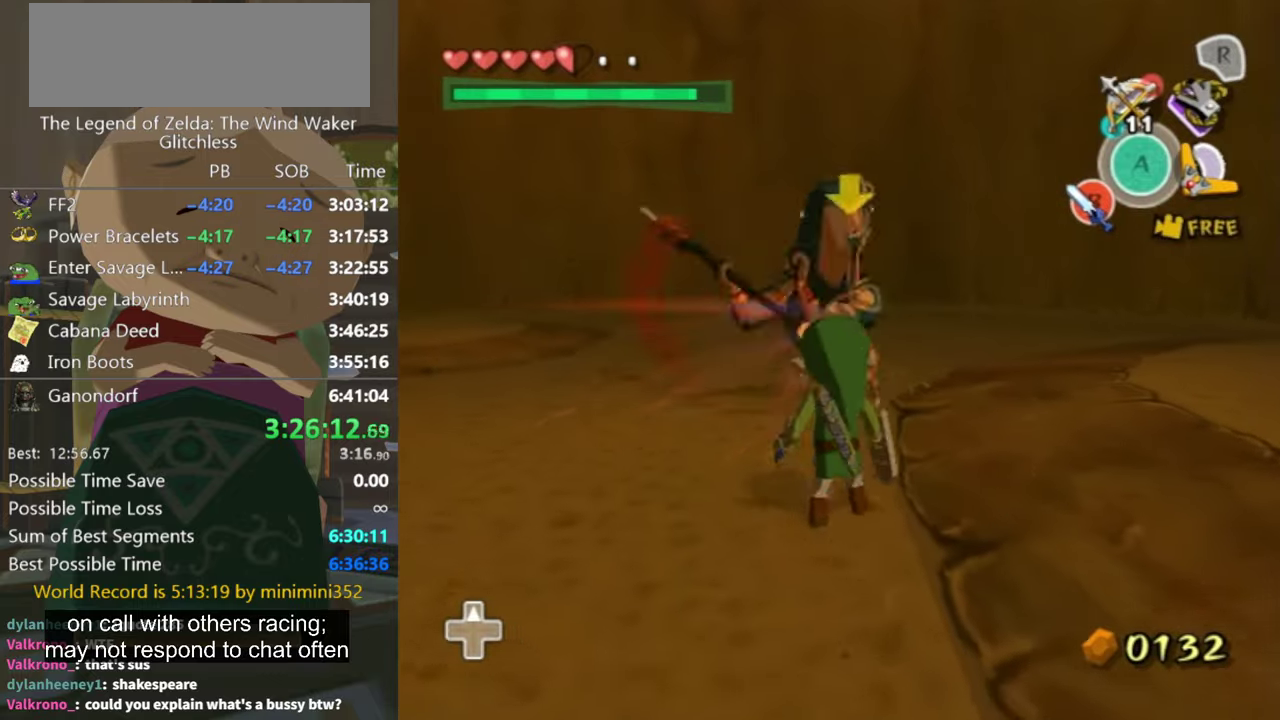
{"buttons": [], "left_stick": "up", "right_stick": "center", "events": [[166, "B", "down"], [233, "B", "up"]]}
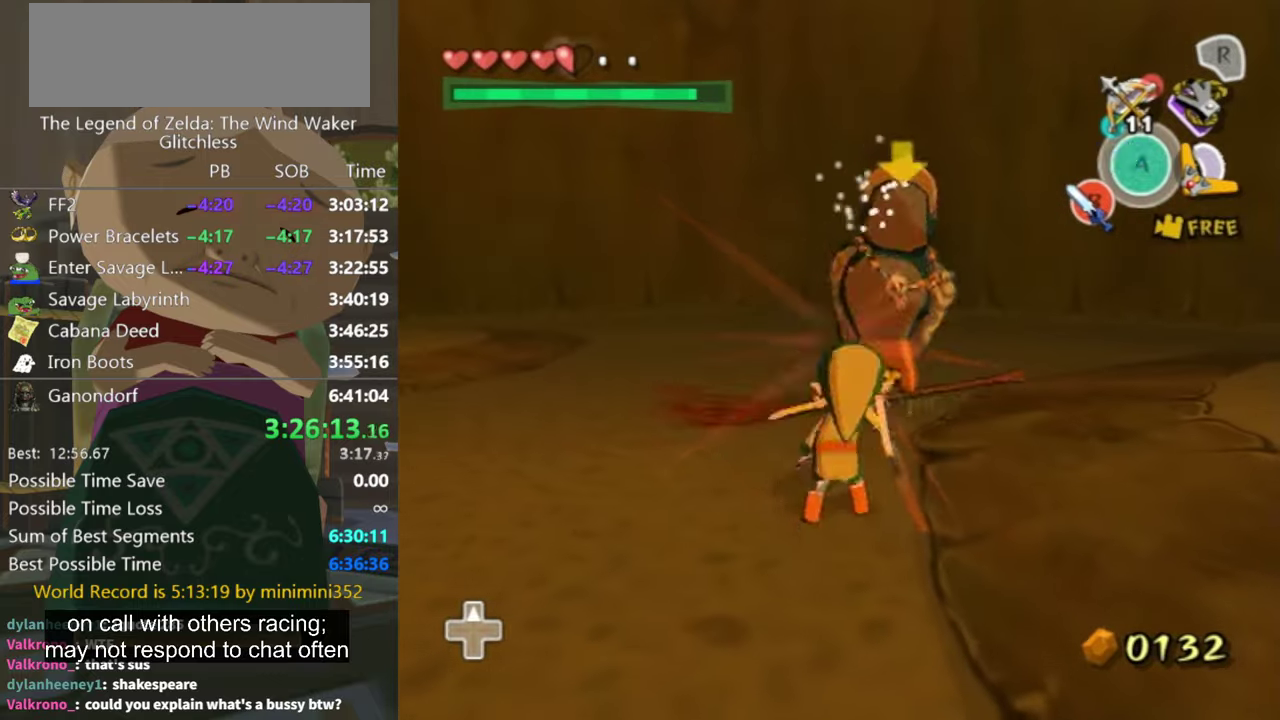
{"buttons": [], "left_stick": "up-right", "right_stick": "center", "events": [[366, "left_stick", "up-right"]]}
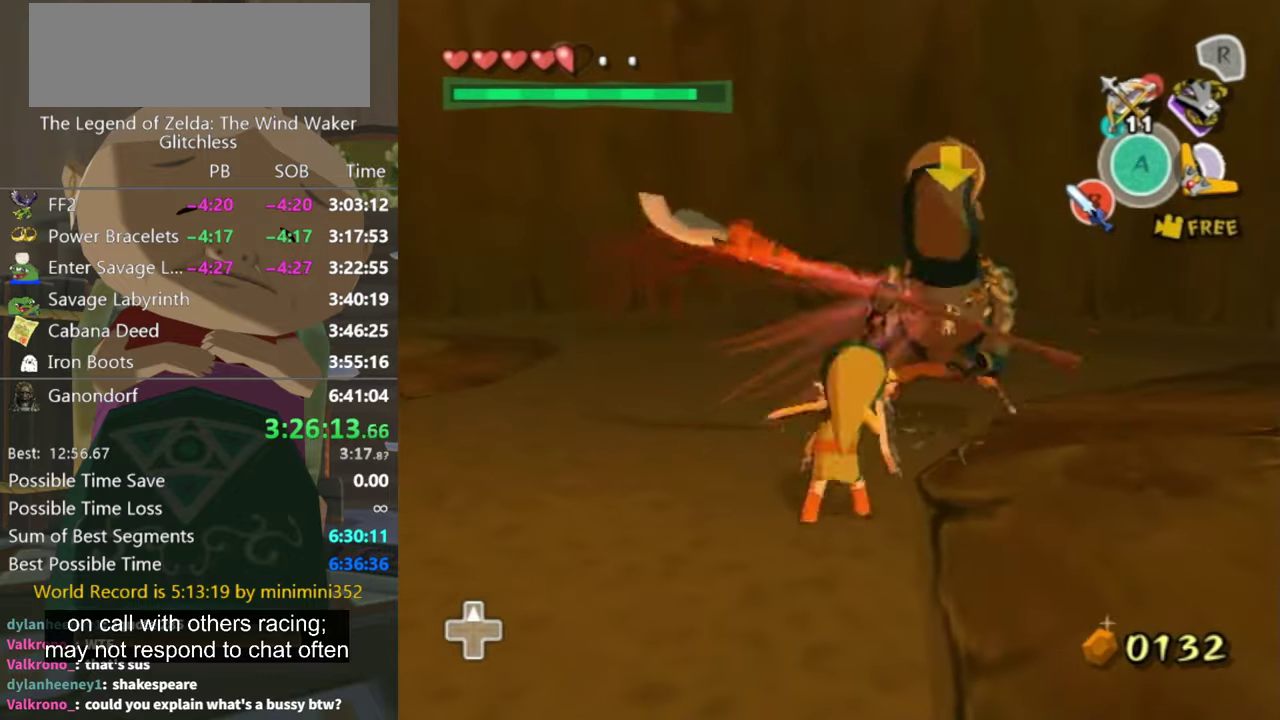
{"buttons": [], "left_stick": "up-right", "right_stick": "center", "events": []}
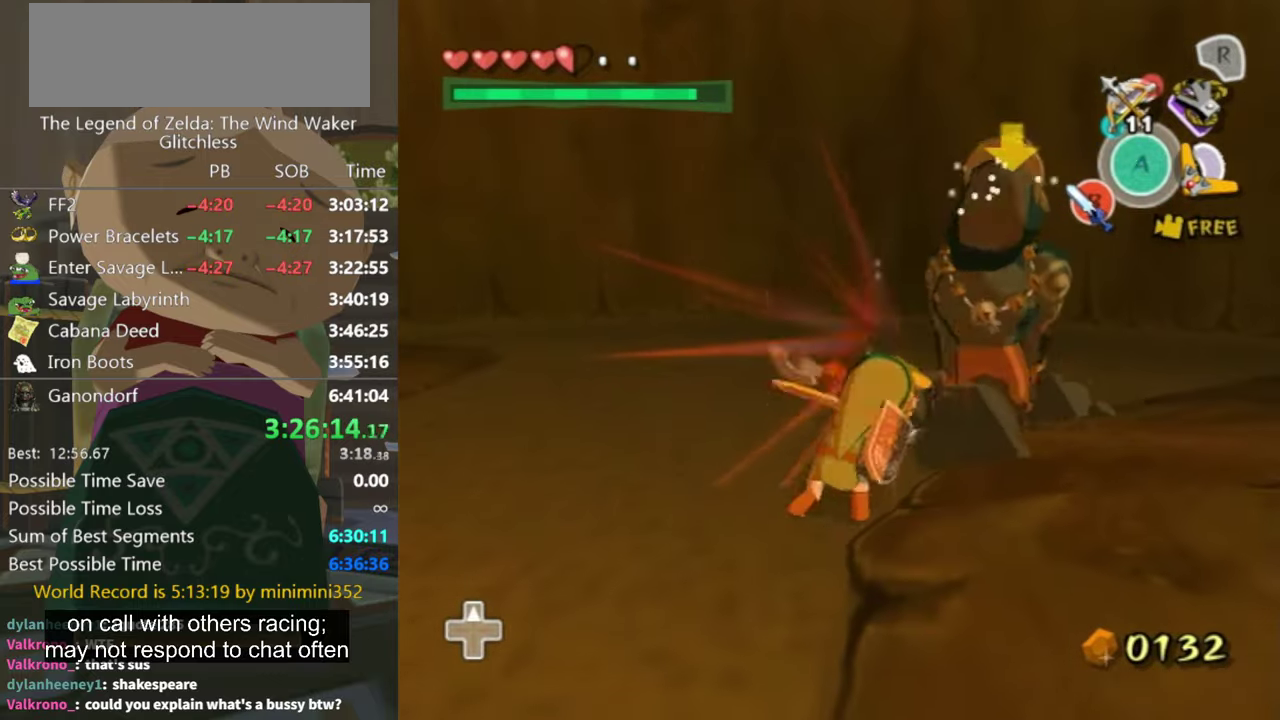
{"buttons": [], "left_stick": "up", "right_stick": "center", "events": [[133, "right_stick", "left"], [266, "right_stick", "center"], [300, "left_stick", "up"], [333, "B", "down"], [400, "B", "up"]]}
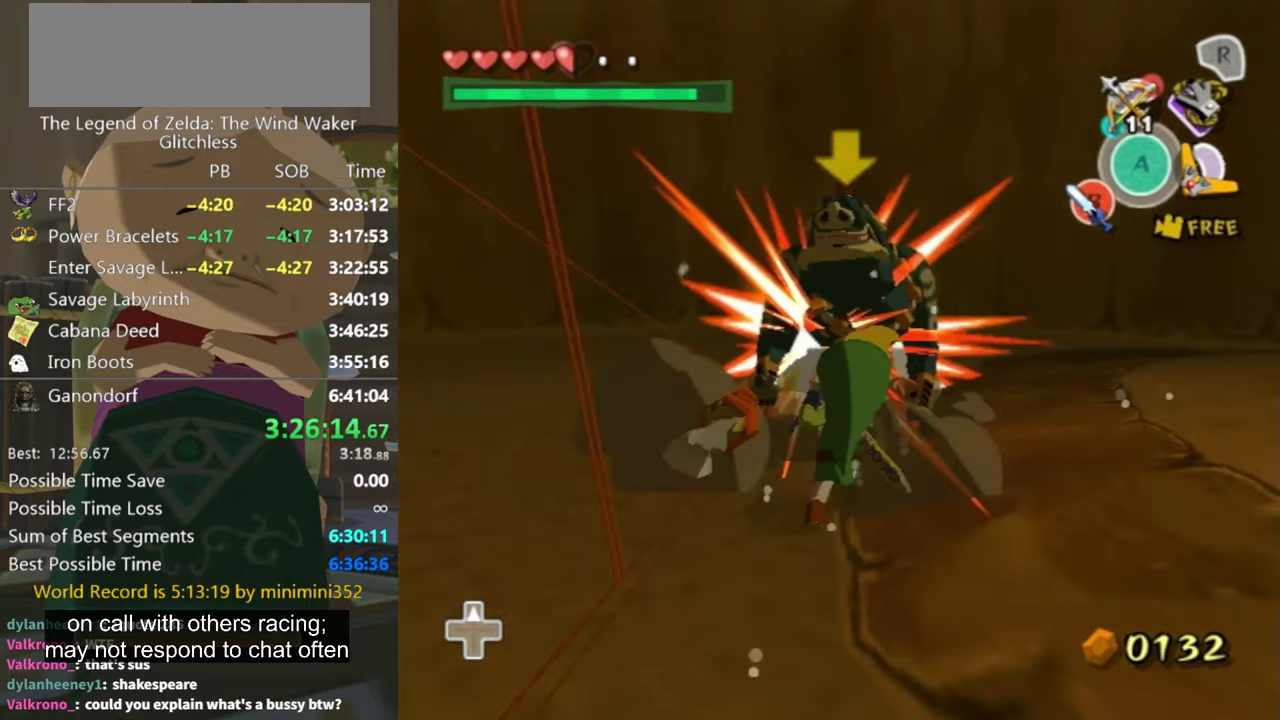
{"buttons": [], "left_stick": "up", "right_stick": "left", "events": [[133, "right_stick", "left"], [166, "left_stick", "up-right"], [300, "left_stick", "right"], [433, "left_stick", "up-right"], [500, "left_stick", "up"]]}
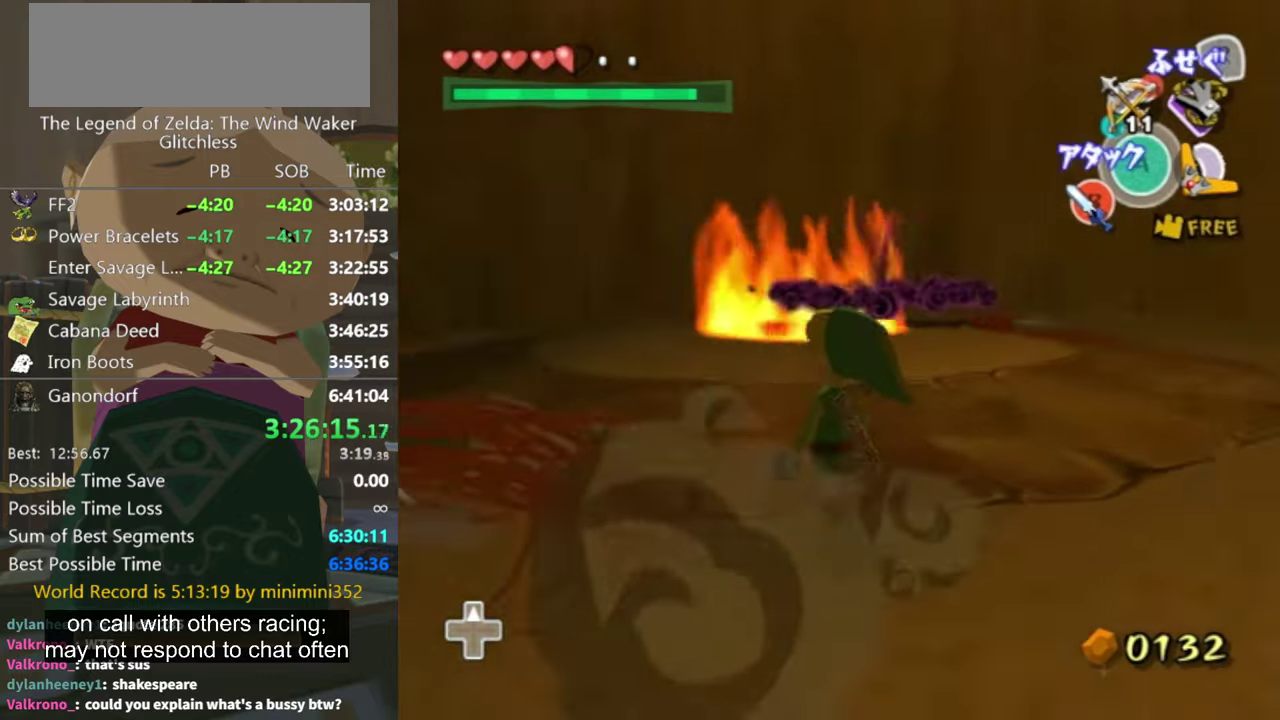
{"buttons": [], "left_stick": "up-left", "right_stick": "center", "events": [[66, "left_stick", "up-left"], [133, "right_stick", "center"], [167, "left_stick", "left"], [267, "left_stick", "up-left"]]}
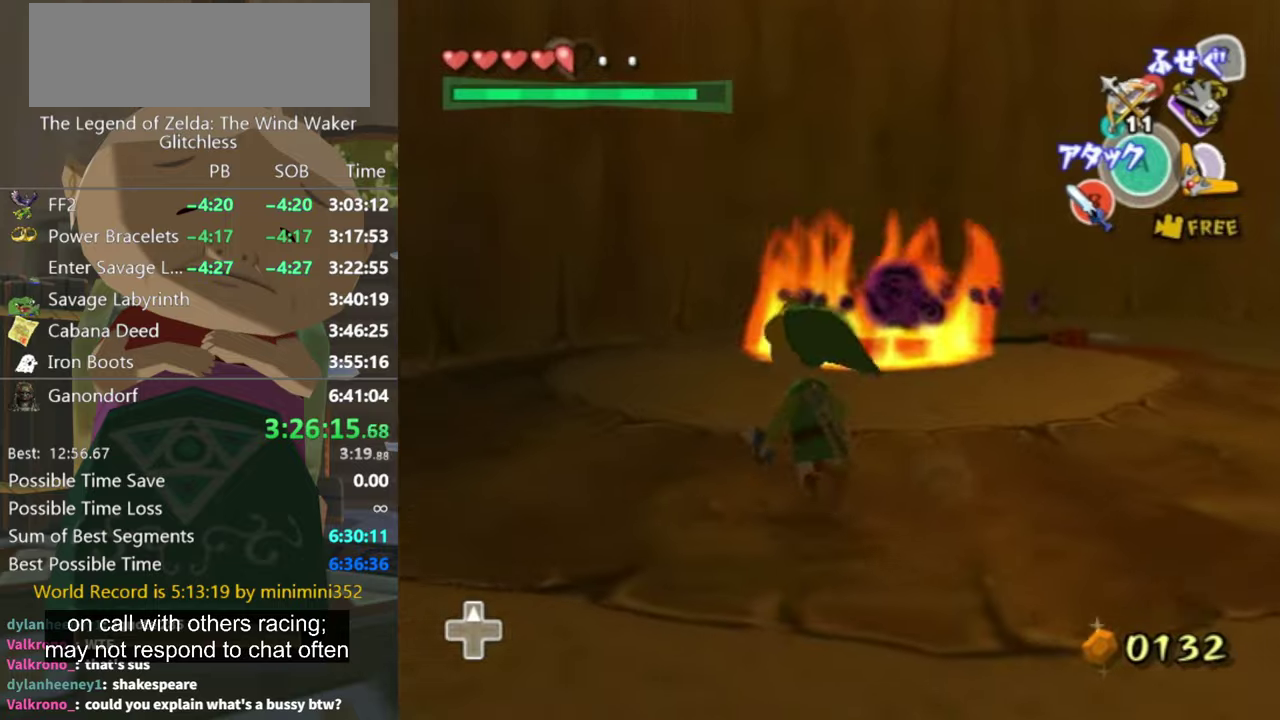
{"buttons": [], "left_stick": "up", "right_stick": "center", "events": [[67, "right_stick", "down-right"], [134, "left_stick", "up"], [234, "right_stick", "center"]]}
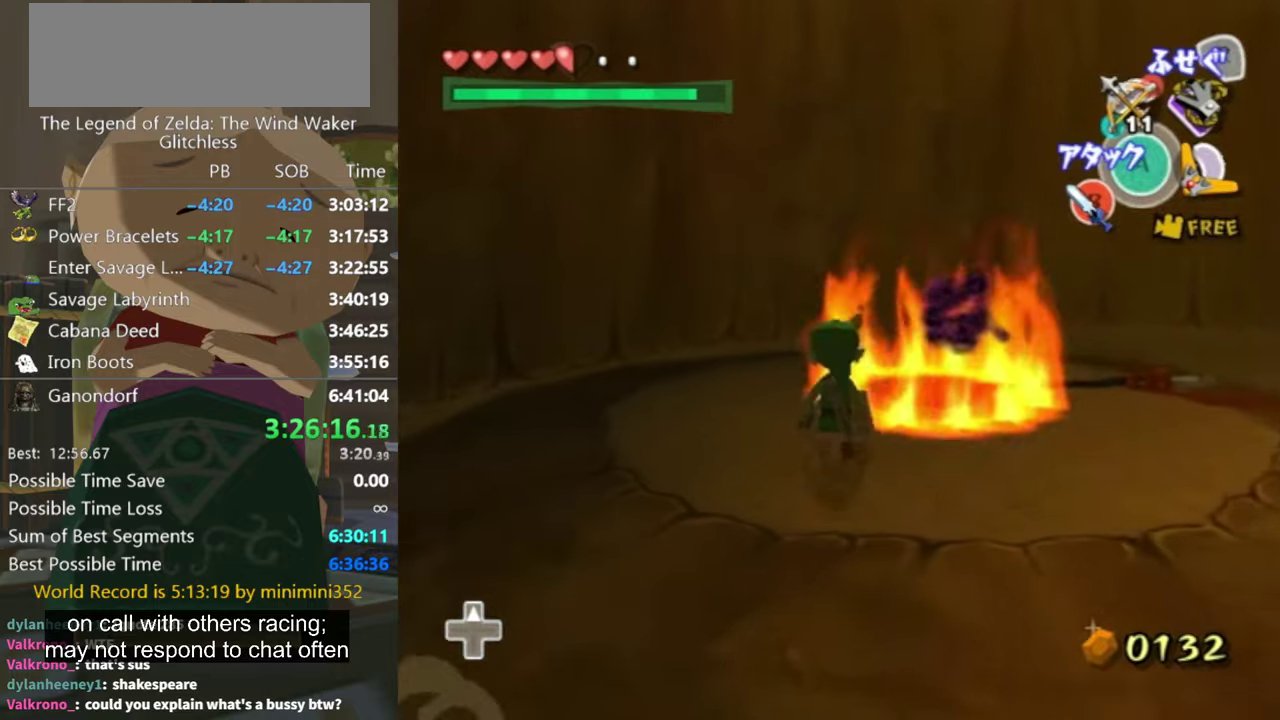
{"buttons": [], "left_stick": "up", "right_stick": "center", "events": [[200, "left_stick", "left"], [400, "left_stick", "up-left"], [500, "left_stick", "up"]]}
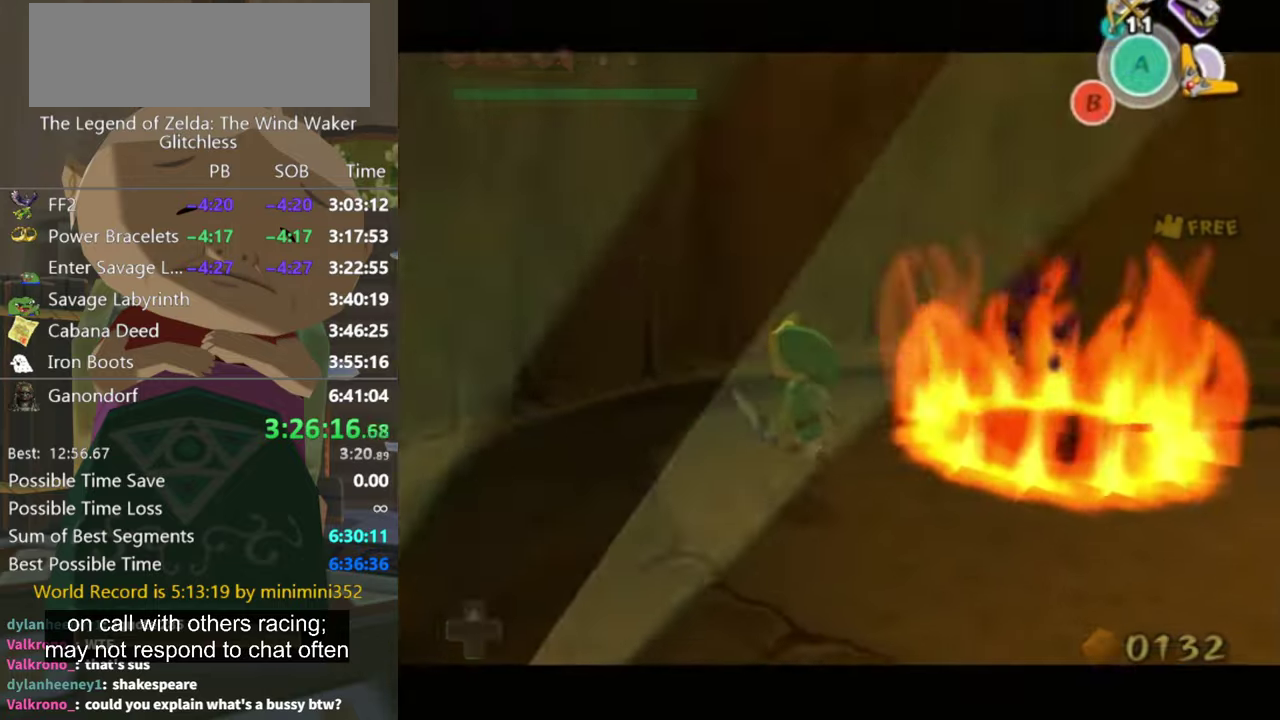
{"buttons": [], "left_stick": "right", "right_stick": "center", "events": [[67, "left_stick", "up-right"], [300, "left_stick", "up"], [434, "left_stick", "up-right"], [500, "left_stick", "right"]]}
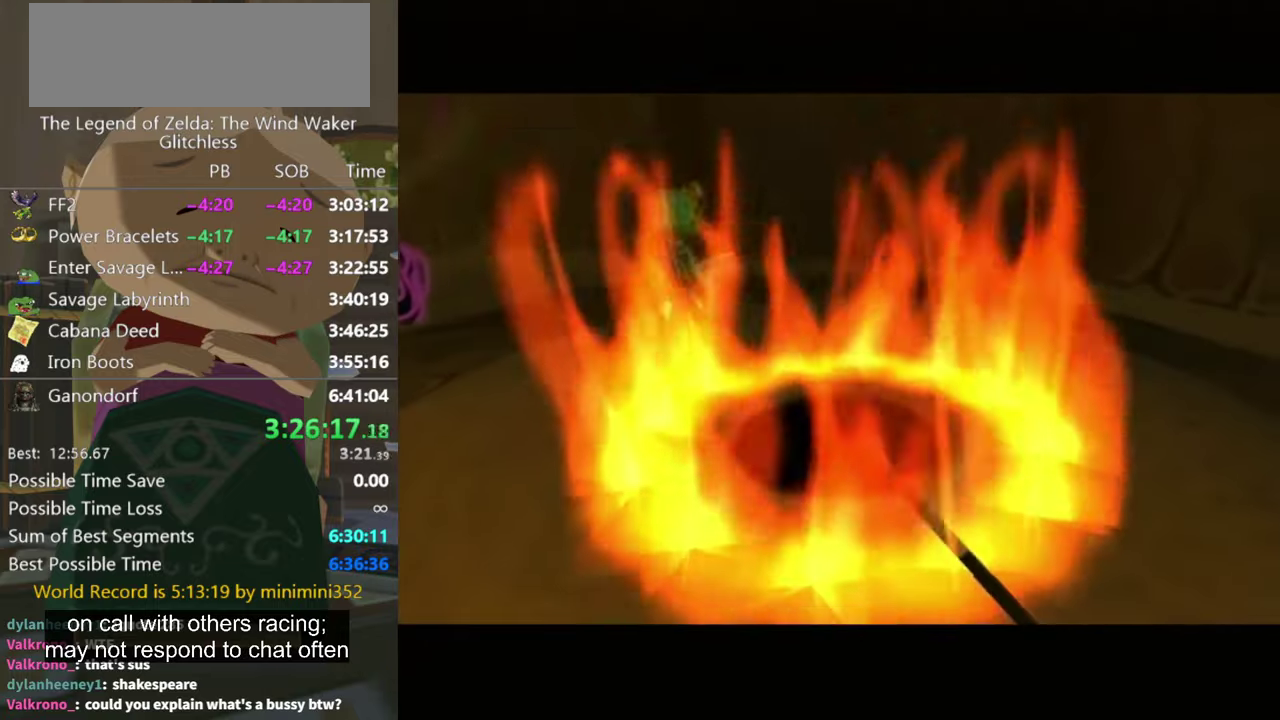
{"buttons": [], "left_stick": "down-right", "right_stick": "center", "events": [[100, "left_stick", "center"], [234, "left_stick", "down"], [300, "left_stick", "down-right"]]}